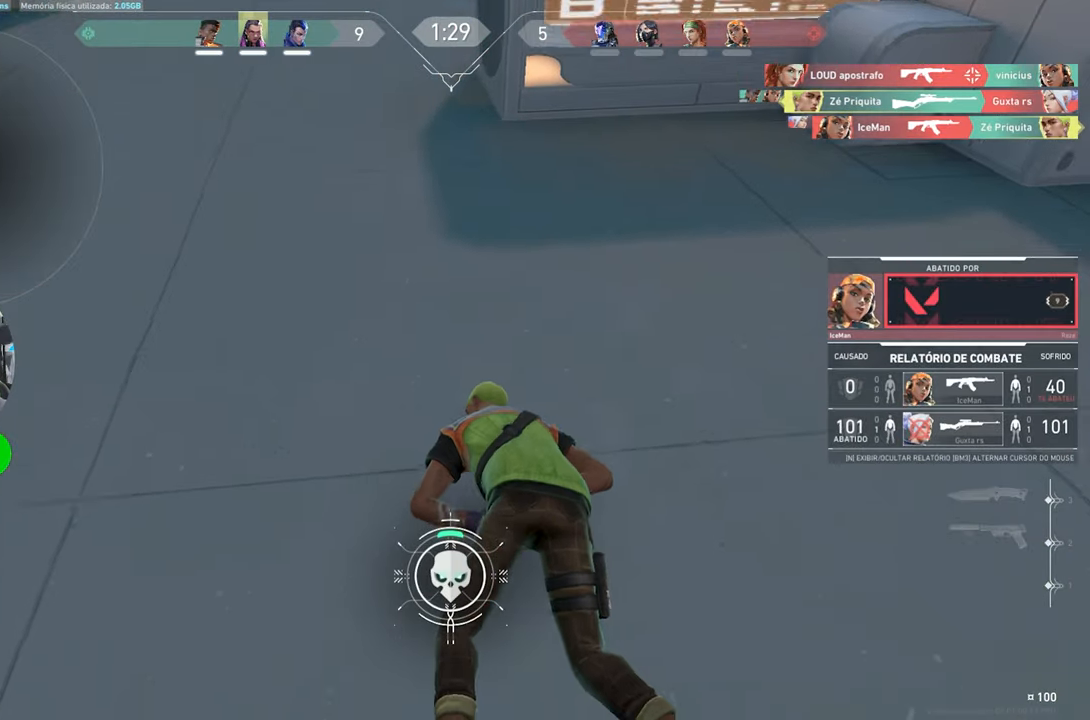
Gameplay with keyboard and mouse; each line is a JSON object with the keys and mouse buttons held at the frame after it. "events" lists presses ("down") and releases ("up") of "1", "2", "3", "4", "5", "a", "alt", "c", "caps_lock", "ctrl", "d", "e", "f", "g", "q", "r", "s", "shift", "space", "t", "tab", "v", "w", "x", "z", "mouse_left", "mouse_wheel" and "mouse_right" between this image and that frame as [ms after this image, input, new state], when the widget could be followed in between. "mouse_left", "mouse_wheel", "mouse_right" = the "left", "wheel", "right" buttons of the "mouse" list. No other keys are recorded. "wheel" means that the mouse wheel is clicked or scrolled. "mouse_move" is the direction in which the mouse moves at that frame (one of eight, or "still"), when it could be read.
{"keys": [], "mouse": [], "mouse_move": "still", "events": []}
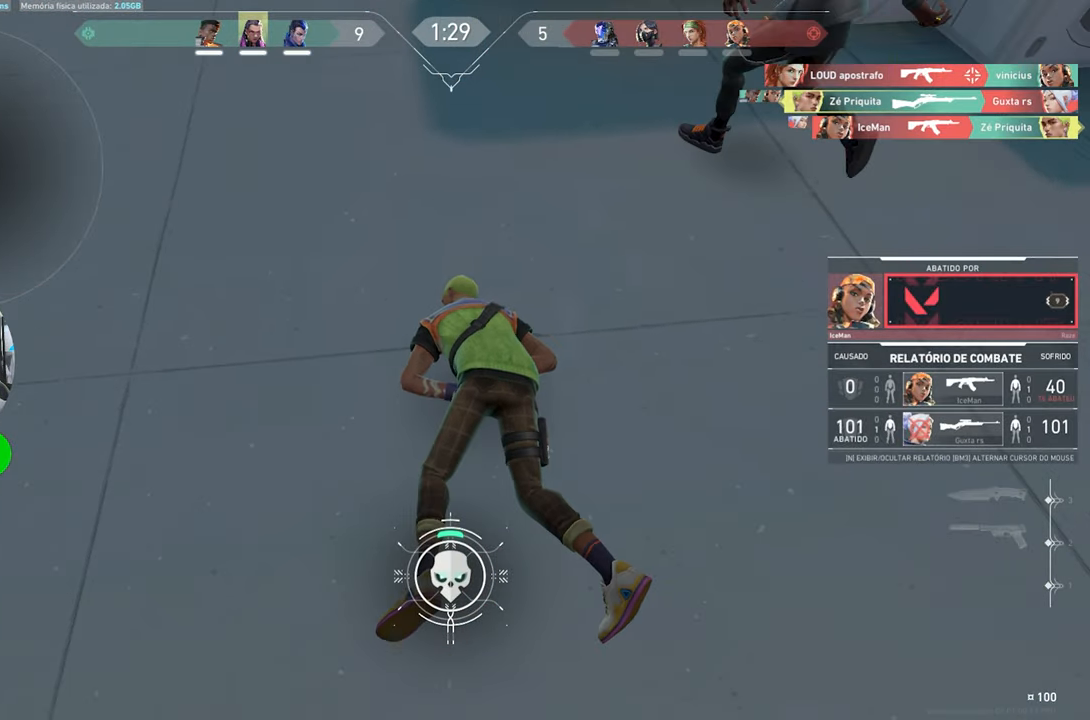
{"keys": ["tab"], "mouse": [], "mouse_move": "still", "events": [[284, "tab", "down"]]}
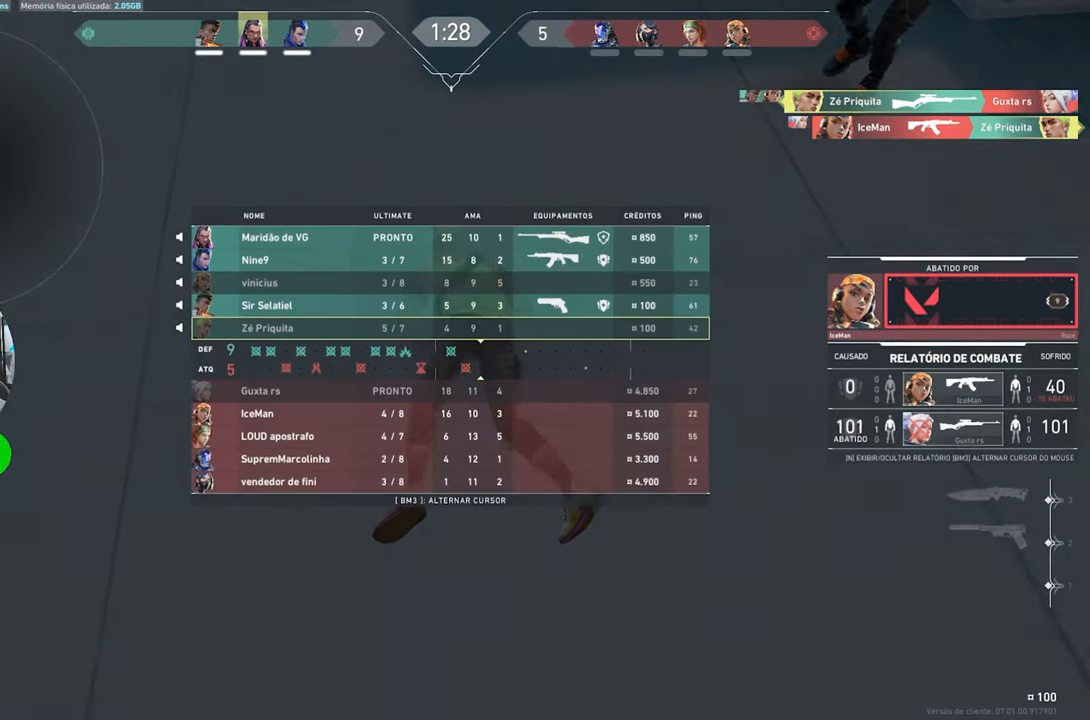
{"keys": ["tab"], "mouse": [], "mouse_move": "still", "events": []}
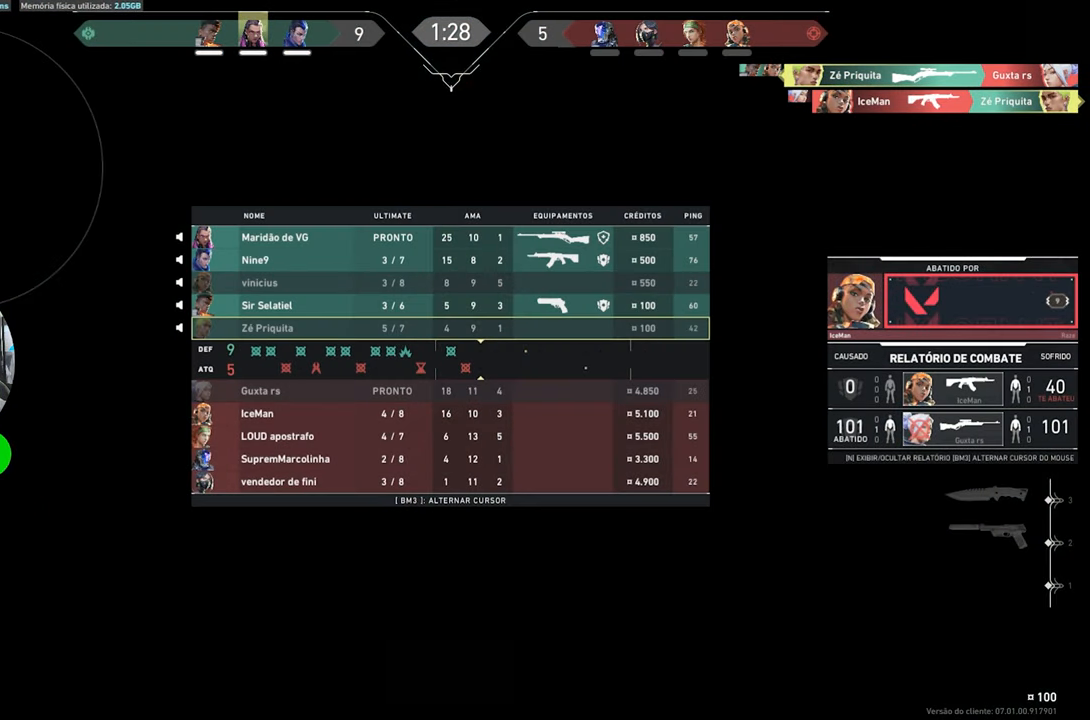
{"keys": ["tab"], "mouse": [], "mouse_move": "up-left", "events": []}
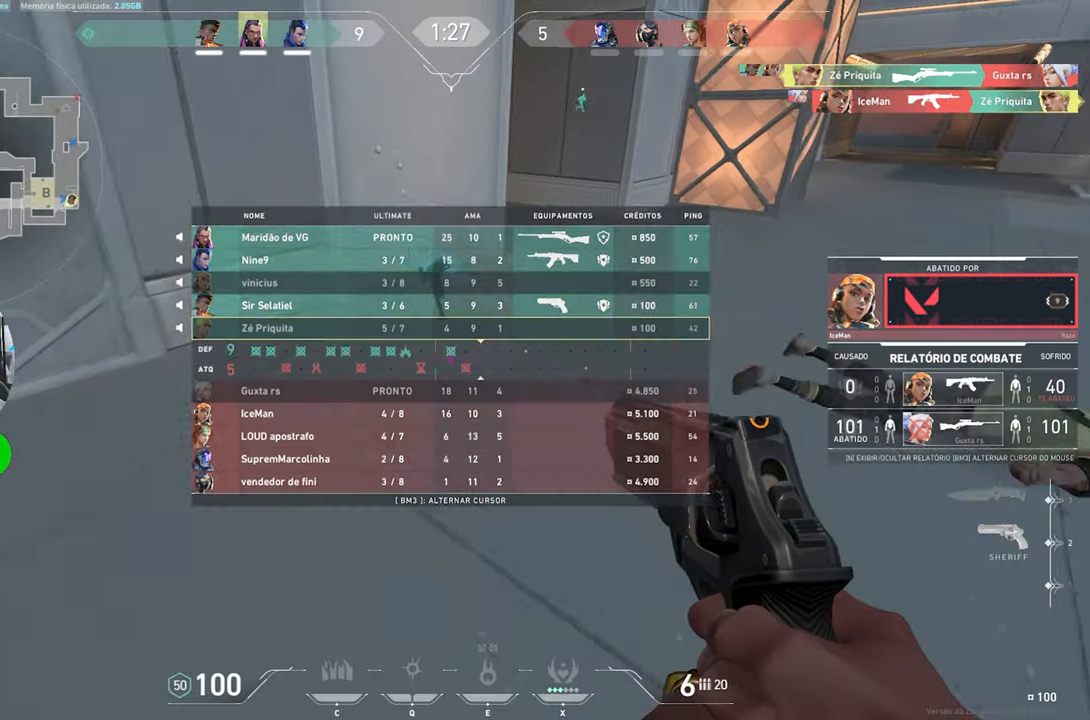
{"keys": [], "mouse": [], "mouse_move": "still", "events": [[50, "tab", "up"]]}
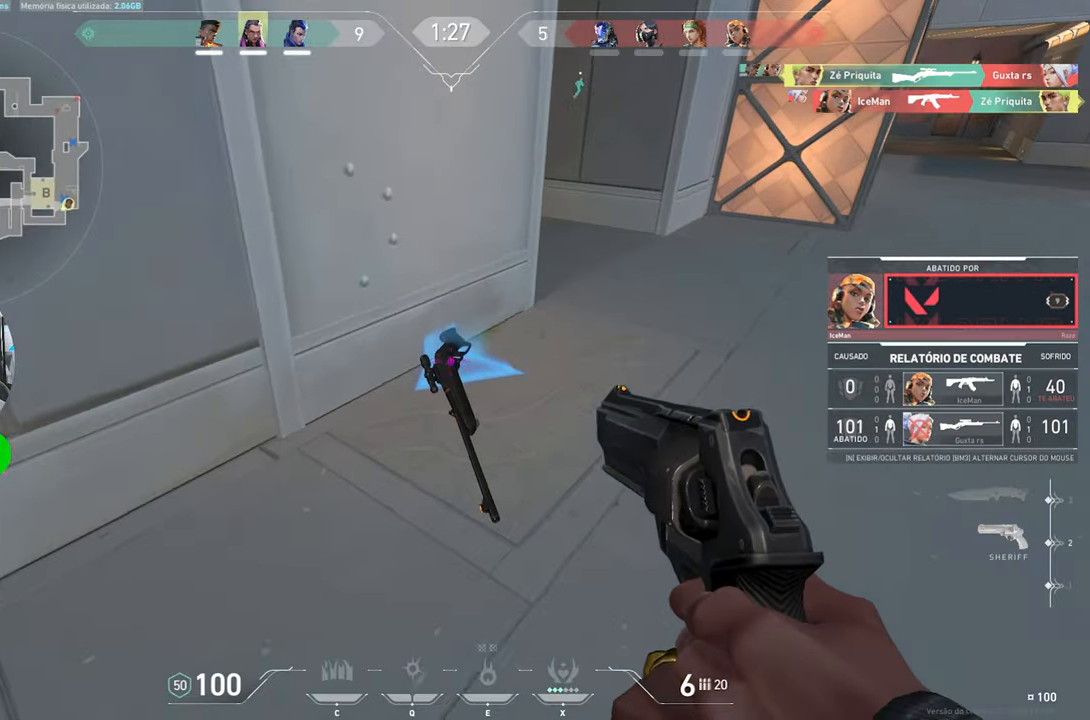
{"keys": [], "mouse": [], "mouse_move": "still", "events": []}
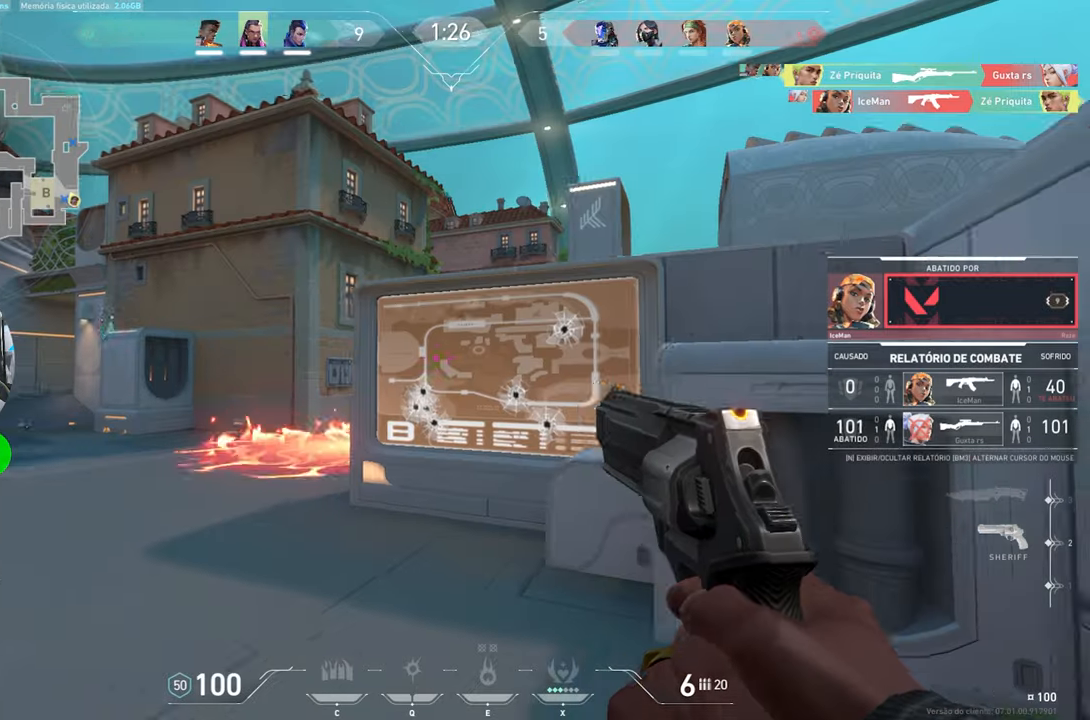
{"keys": [], "mouse": [], "mouse_move": "still", "events": []}
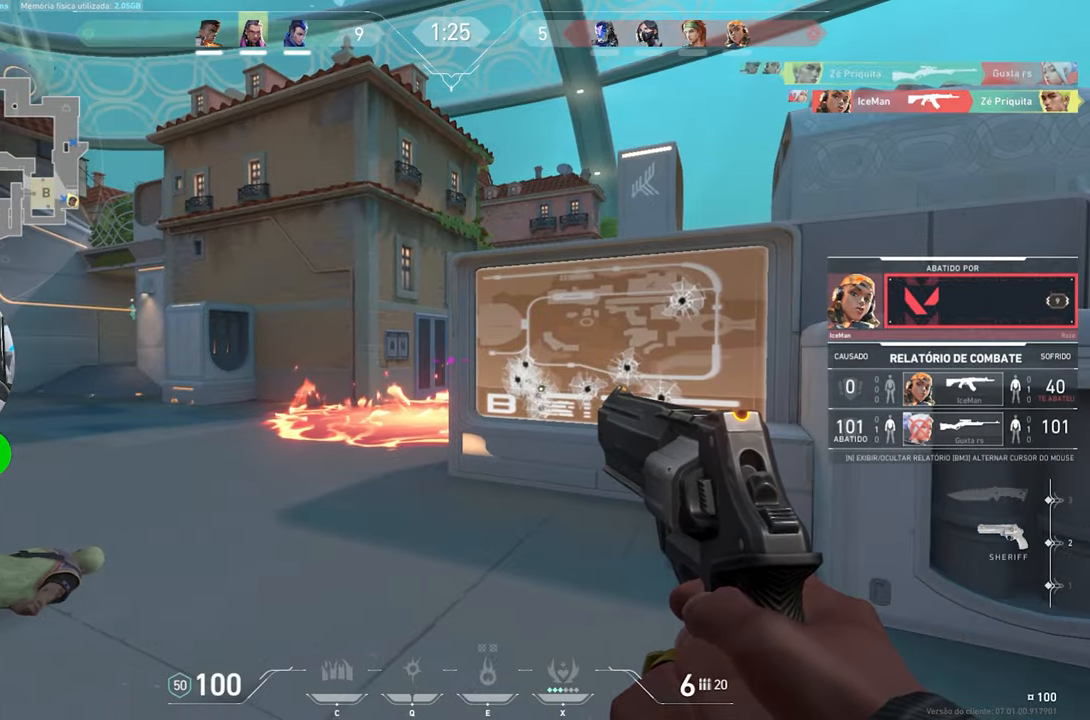
{"keys": [], "mouse": [], "mouse_move": "still", "events": []}
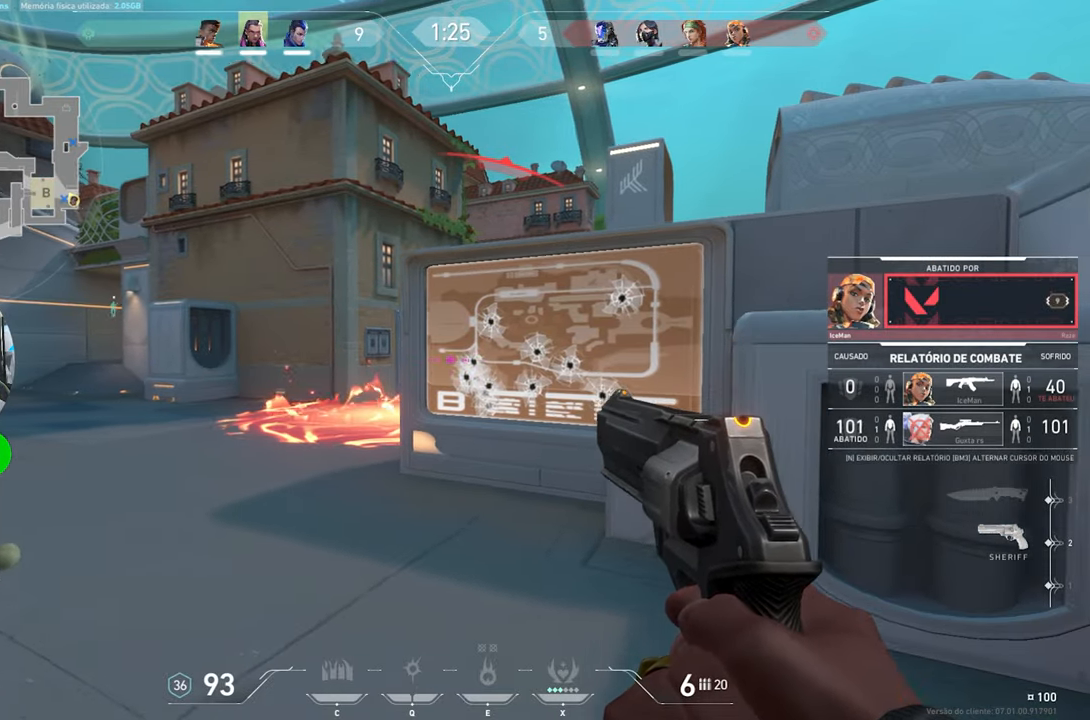
{"keys": [], "mouse": [], "mouse_move": "still", "events": []}
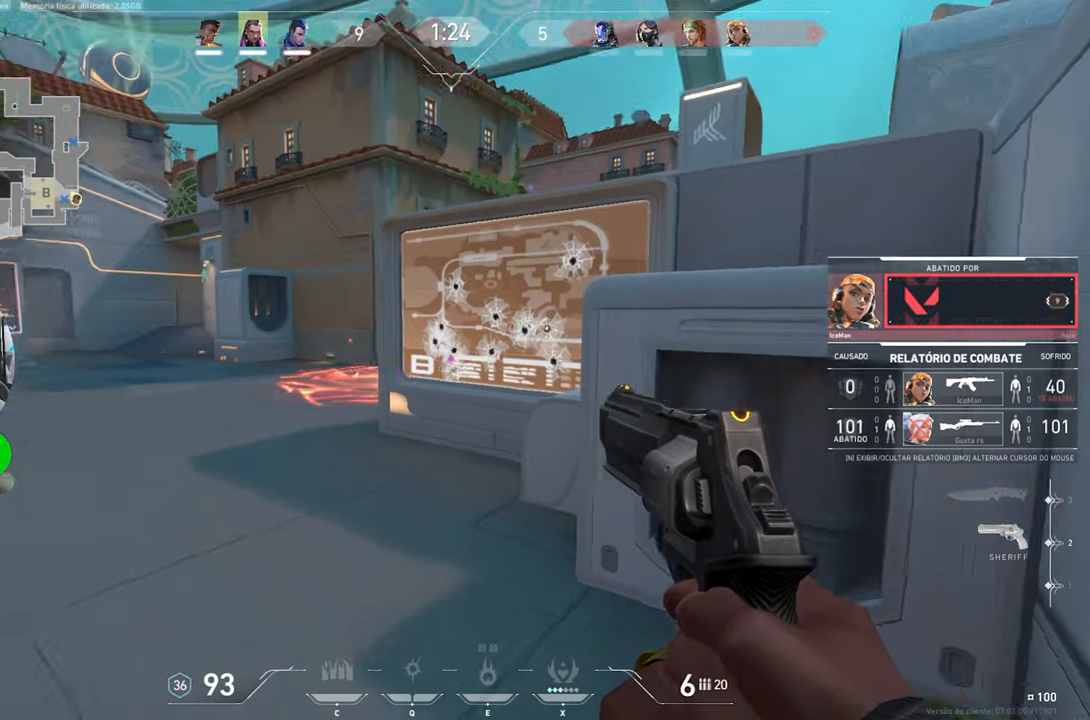
{"keys": [], "mouse": [], "mouse_move": "still", "events": []}
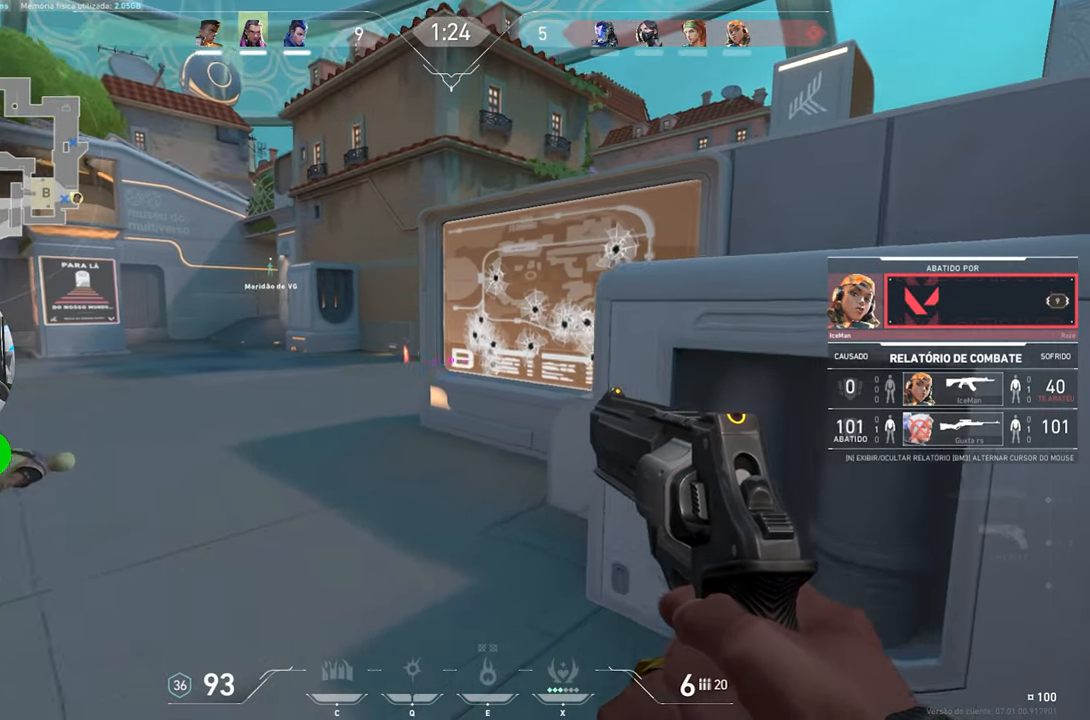
{"keys": [], "mouse": [], "mouse_move": "left", "events": []}
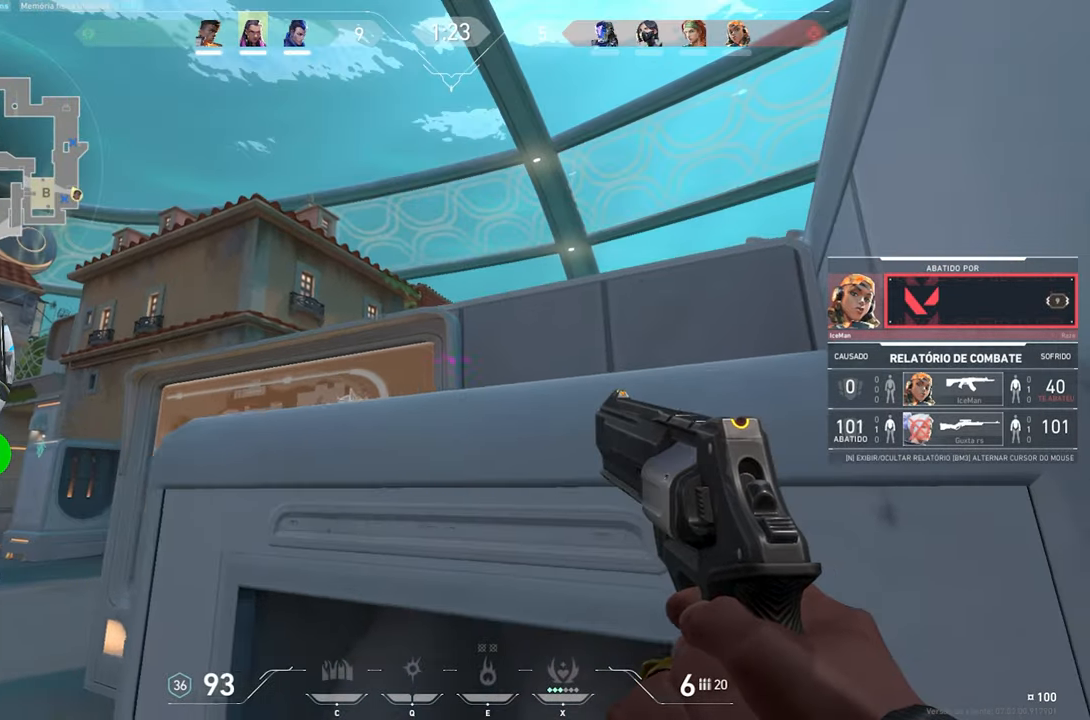
{"keys": [], "mouse": [], "mouse_move": "still", "events": []}
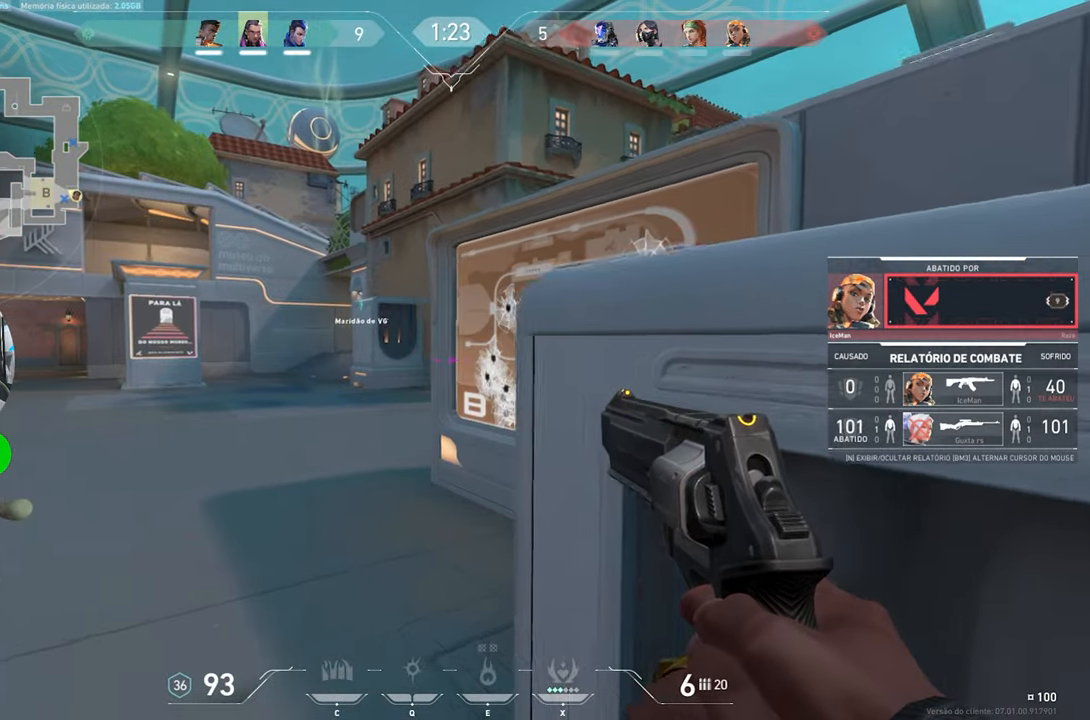
{"keys": [], "mouse": [], "mouse_move": "still", "events": []}
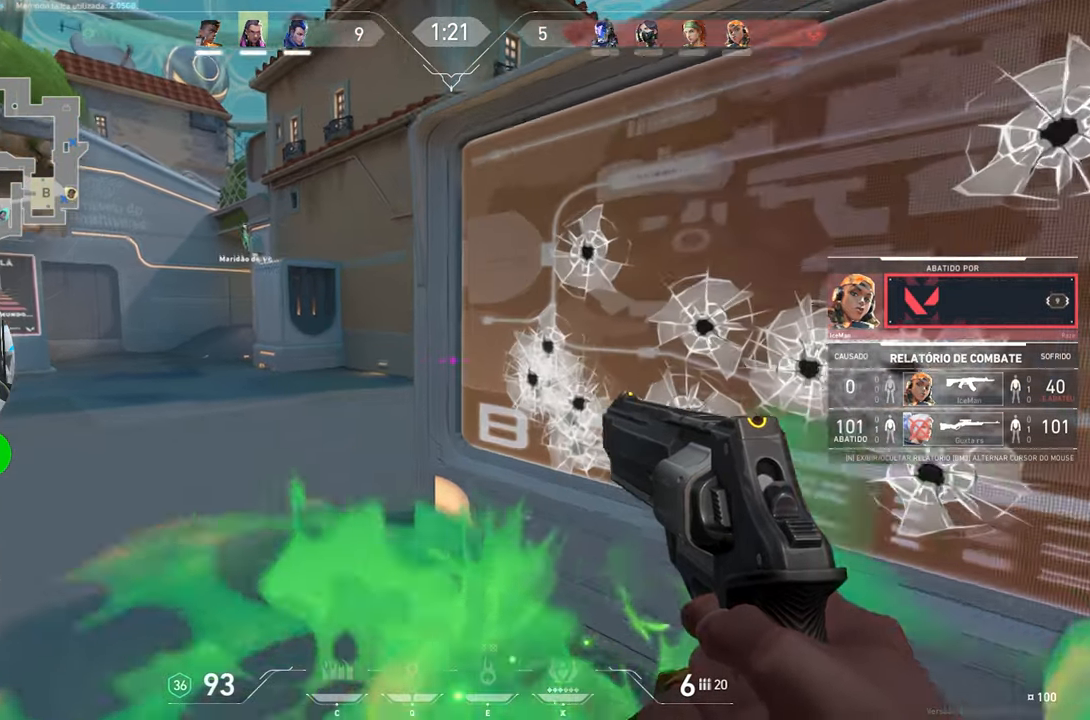
{"keys": [], "mouse": [], "mouse_move": "still", "events": []}
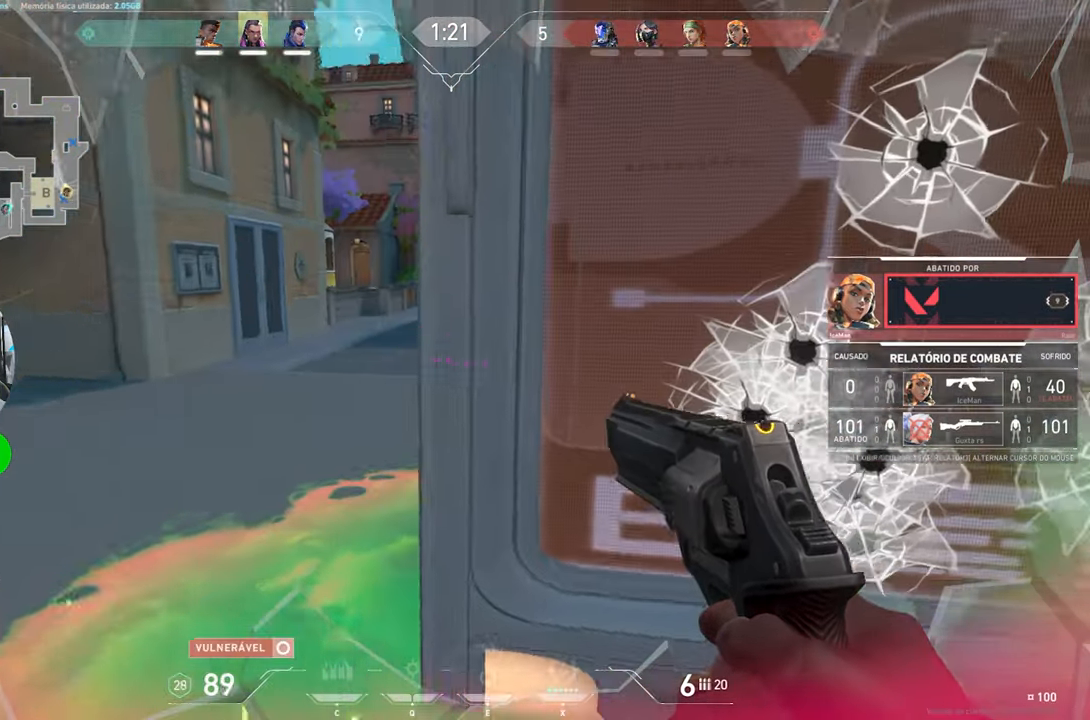
{"keys": [], "mouse": [], "mouse_move": "still", "events": []}
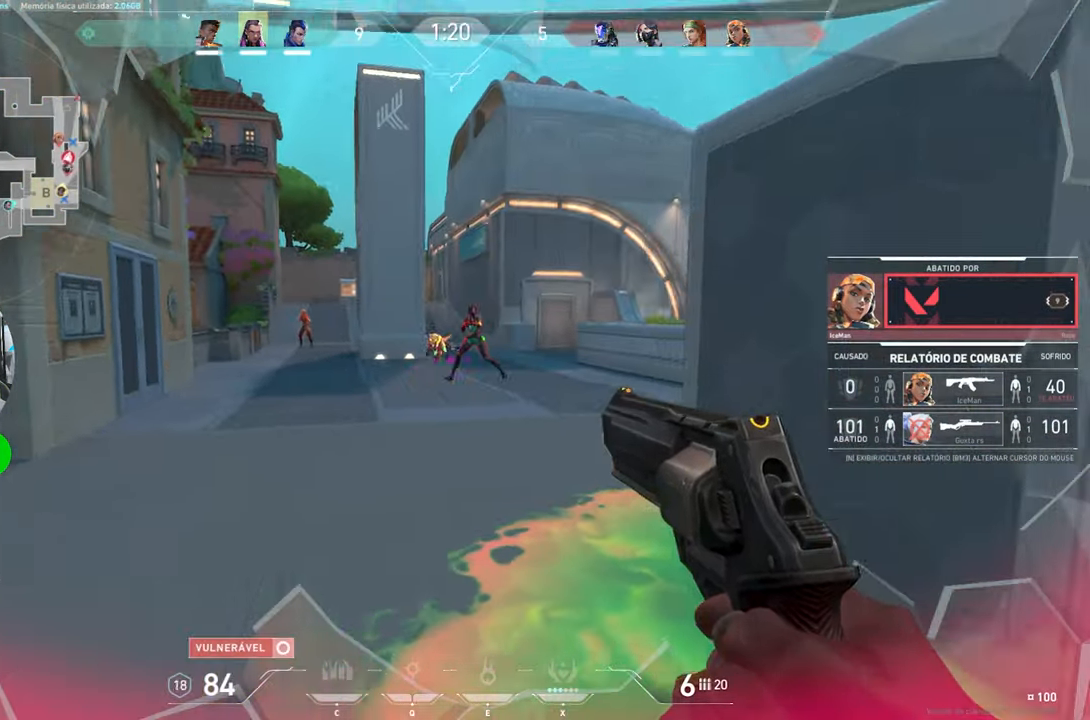
{"keys": [], "mouse": [], "mouse_move": "still", "events": []}
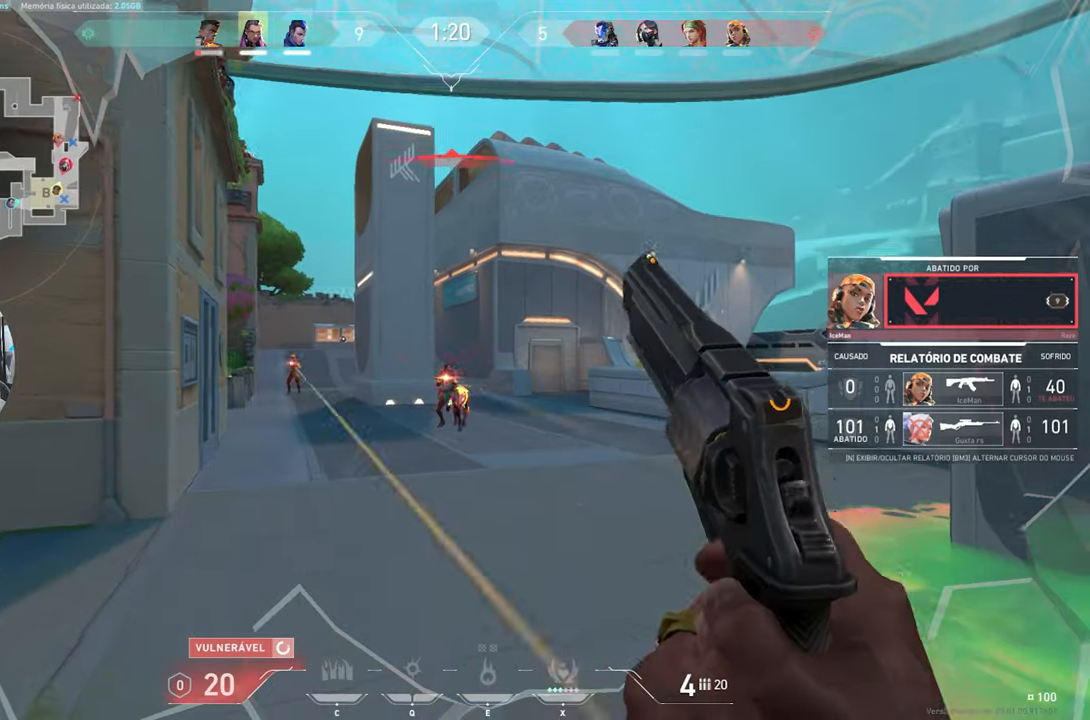
{"keys": [], "mouse": [], "mouse_move": "still", "events": []}
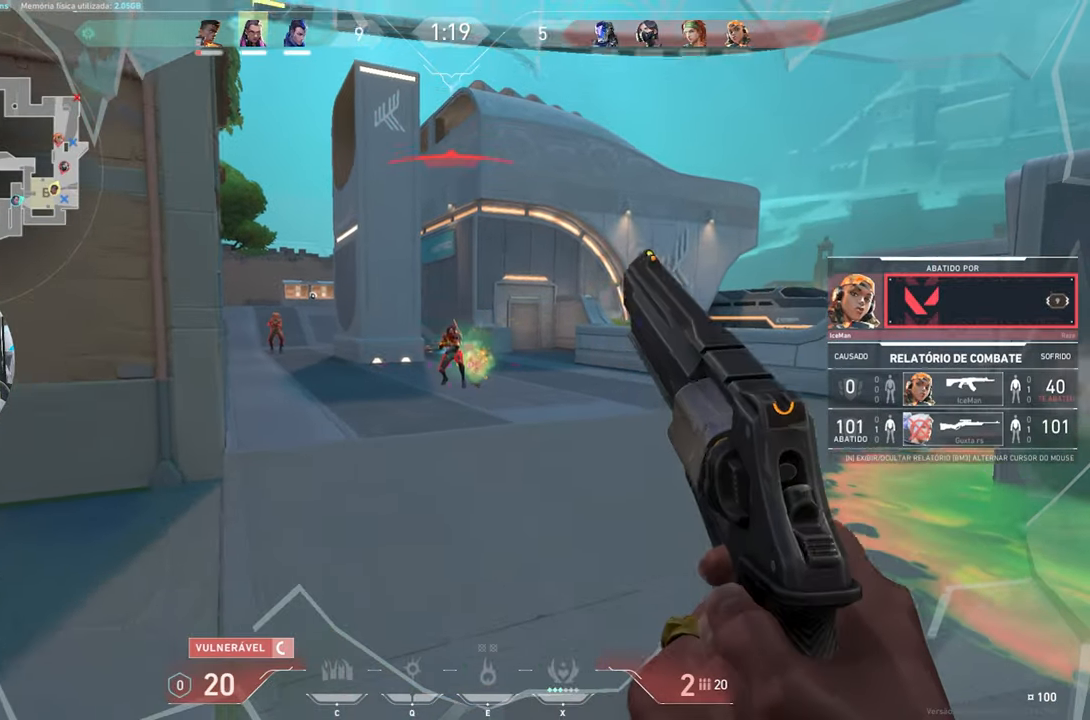
{"keys": [], "mouse": [], "mouse_move": "still", "events": []}
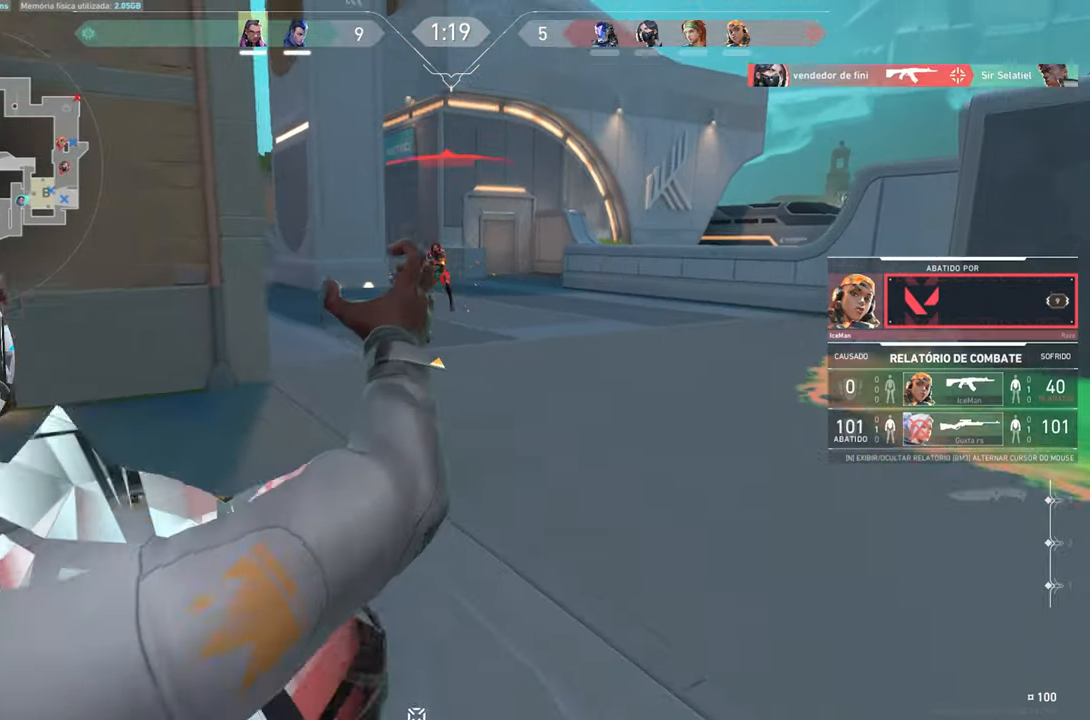
{"keys": [], "mouse": [], "mouse_move": "still", "events": [[250, "mouse_left", "down"], [317, "mouse_left", "up"]]}
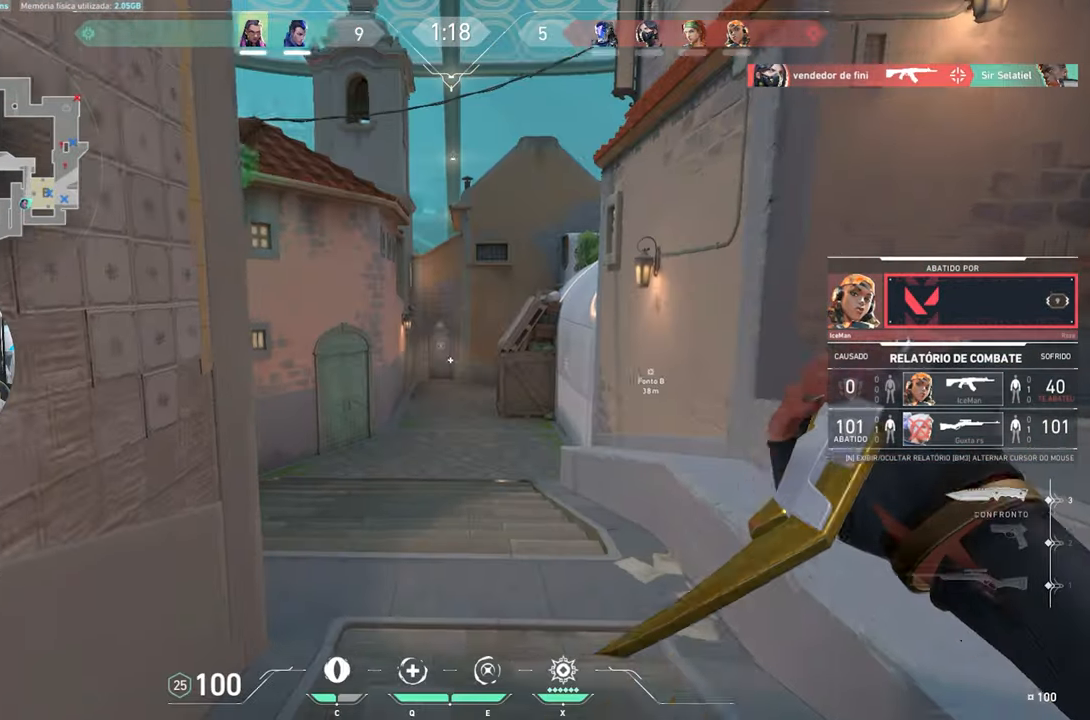
{"keys": [], "mouse": [], "mouse_move": "still", "events": []}
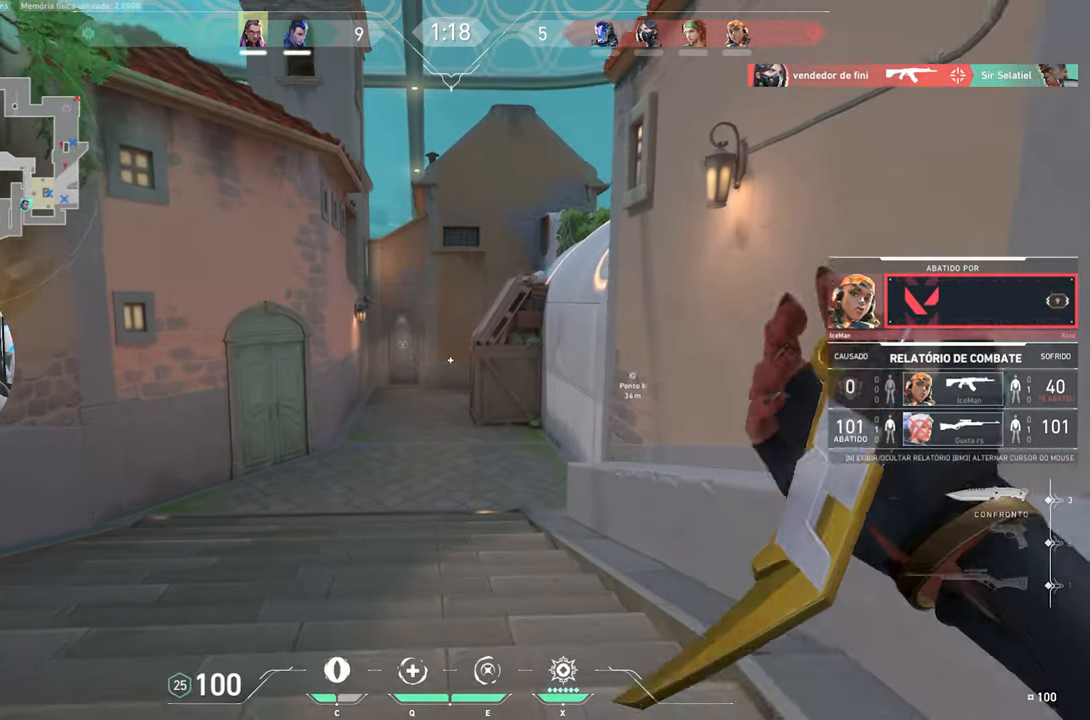
{"keys": [], "mouse": [], "mouse_move": "still", "events": []}
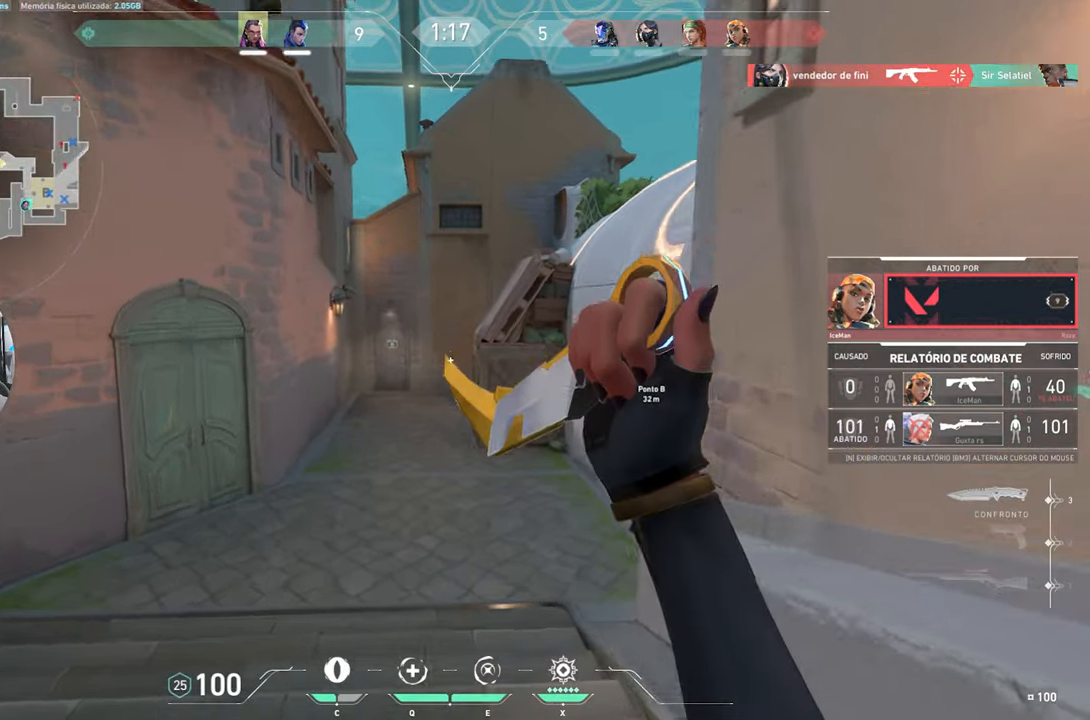
{"keys": [], "mouse": [], "mouse_move": "still", "events": [[50, "mouse_left", "down"], [183, "mouse_left", "up"]]}
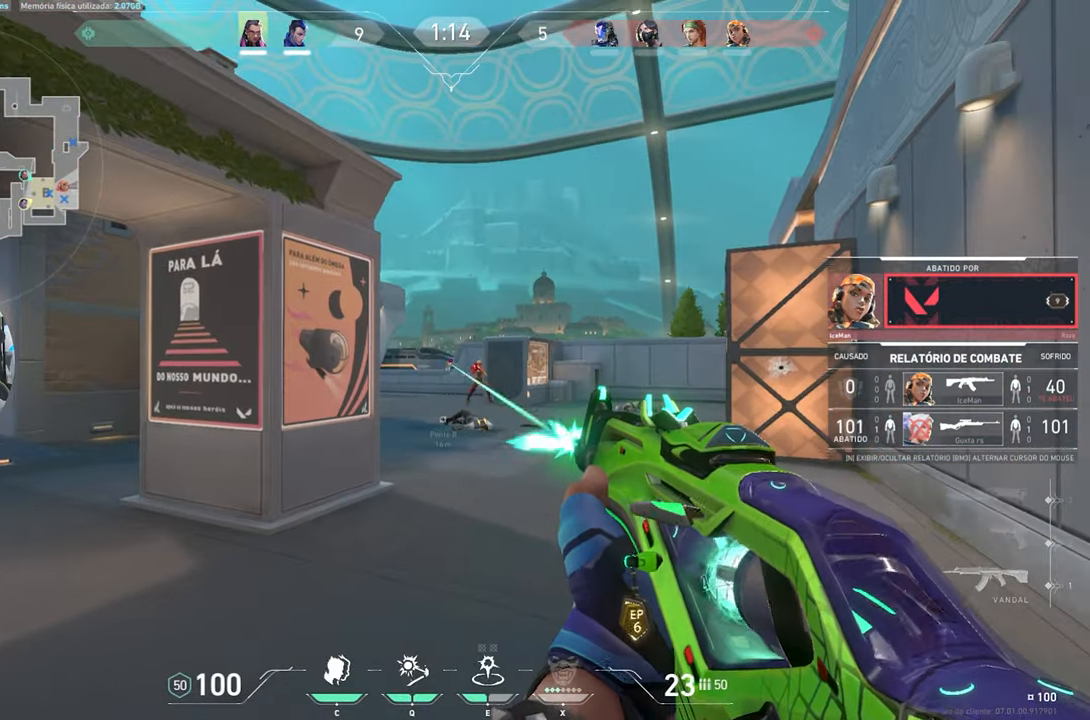
{"keys": [], "mouse": [], "mouse_move": "still", "events": []}
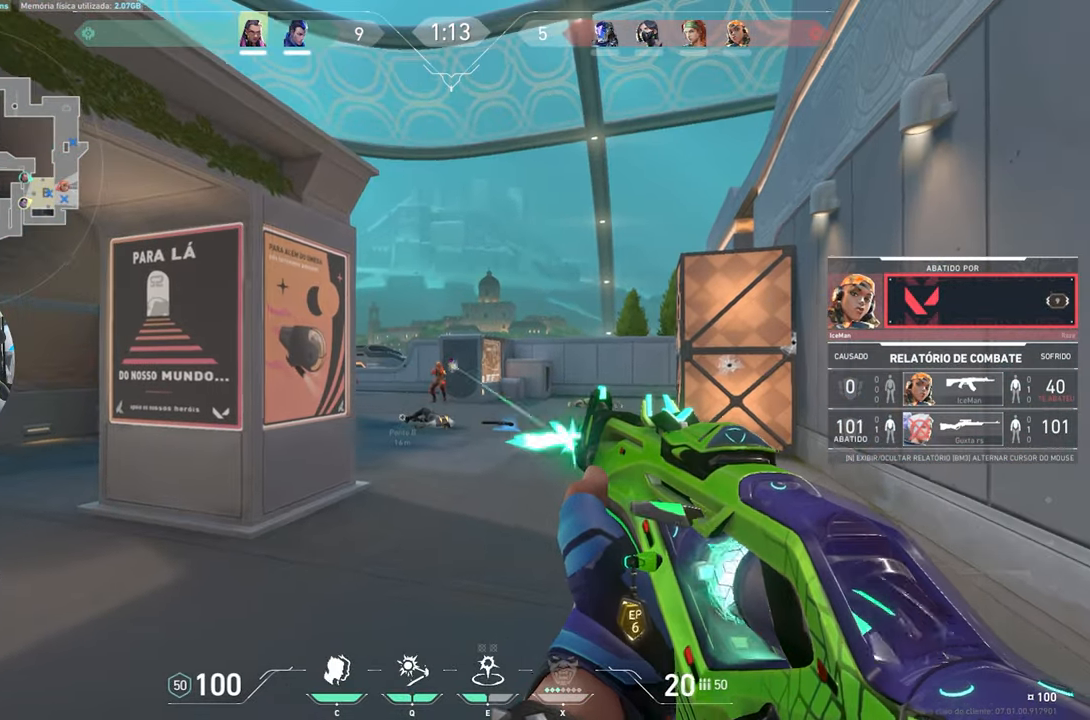
{"keys": [], "mouse": [], "mouse_move": "still", "events": []}
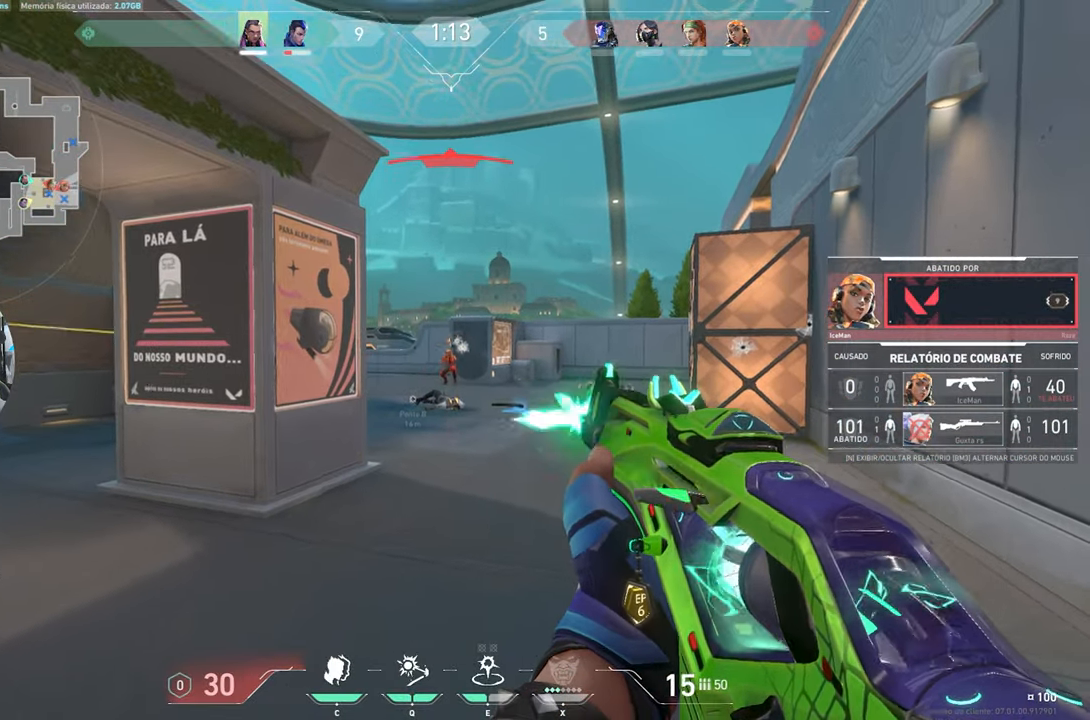
{"keys": [], "mouse": [], "mouse_move": "still", "events": []}
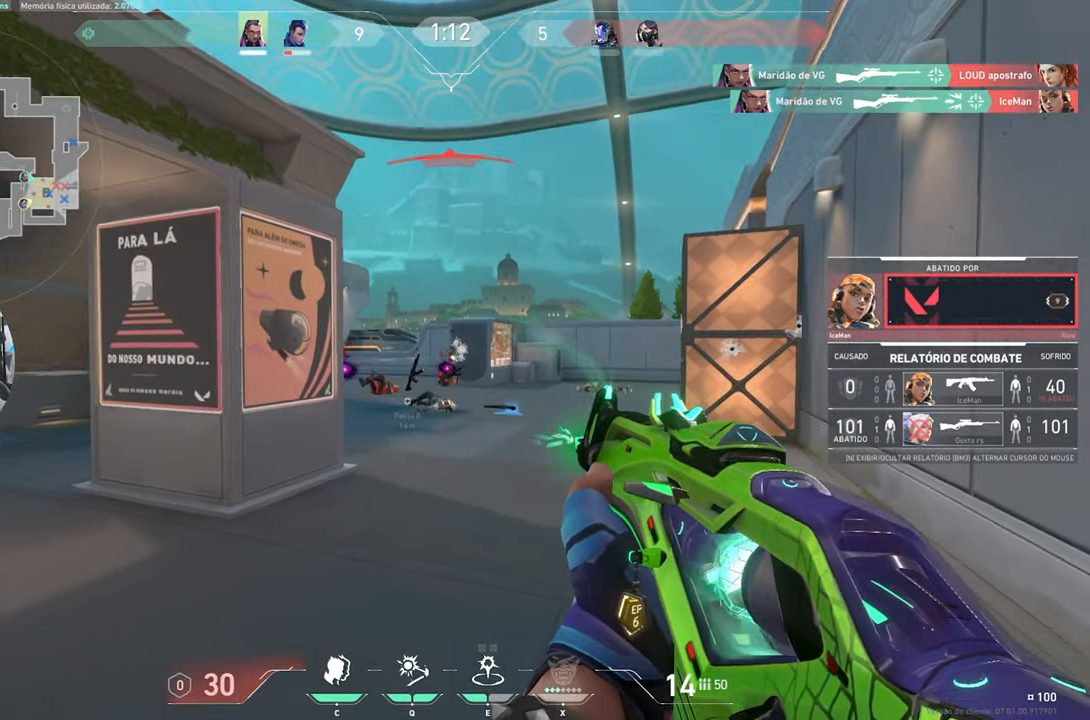
{"keys": [], "mouse": [], "mouse_move": "still", "events": []}
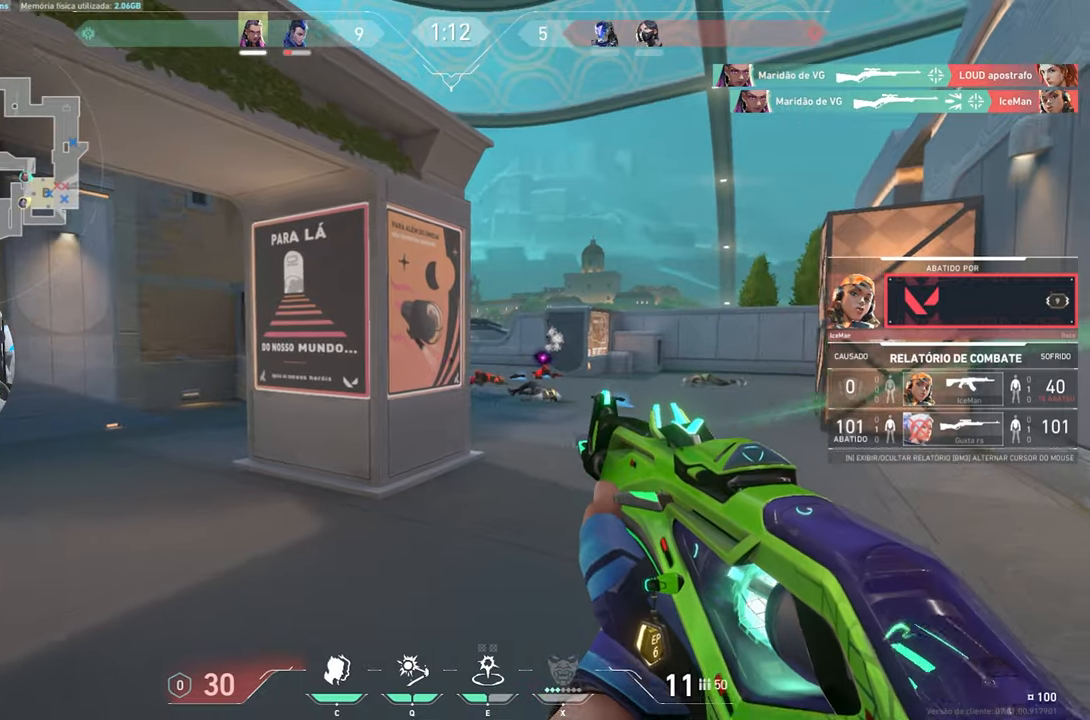
{"keys": [], "mouse": [], "mouse_move": "still", "events": []}
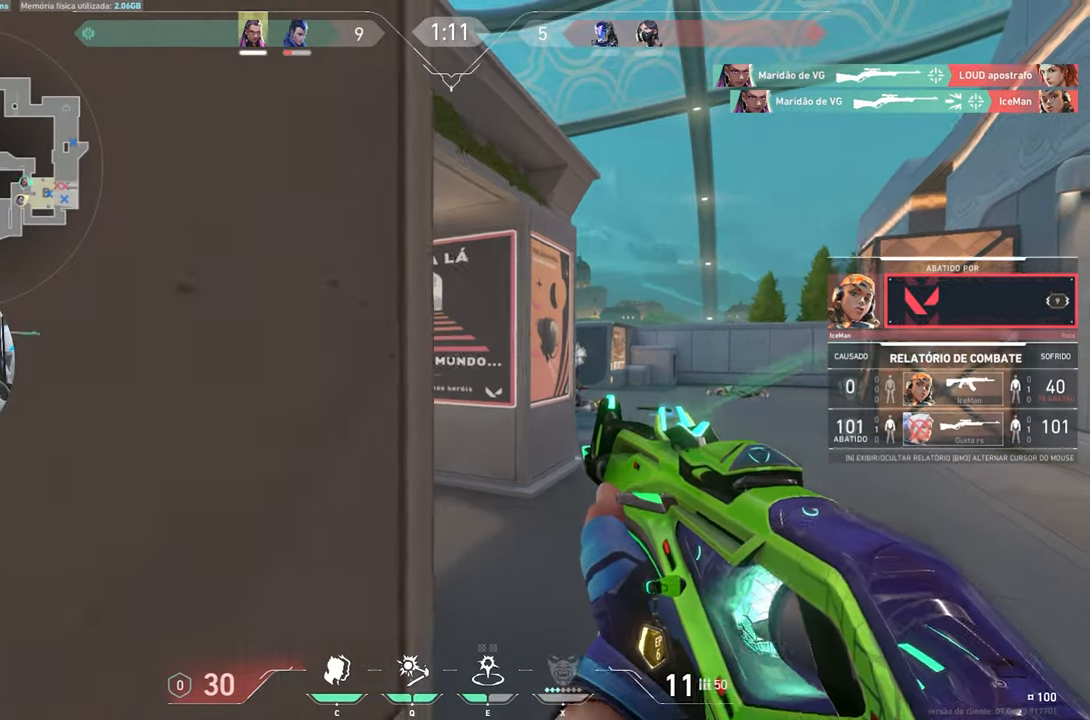
{"keys": [], "mouse": ["left"], "mouse_move": "still", "events": [[417, "mouse_left", "down"]]}
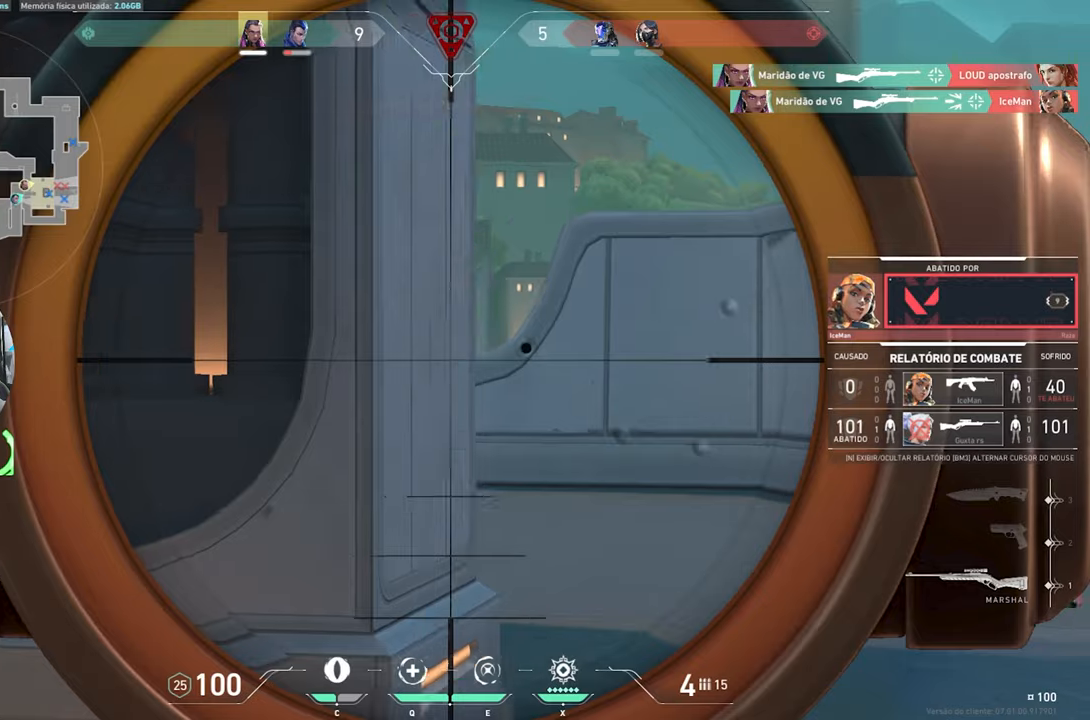
{"keys": [], "mouse": [], "mouse_move": "still", "events": [[17, "mouse_left", "up"]]}